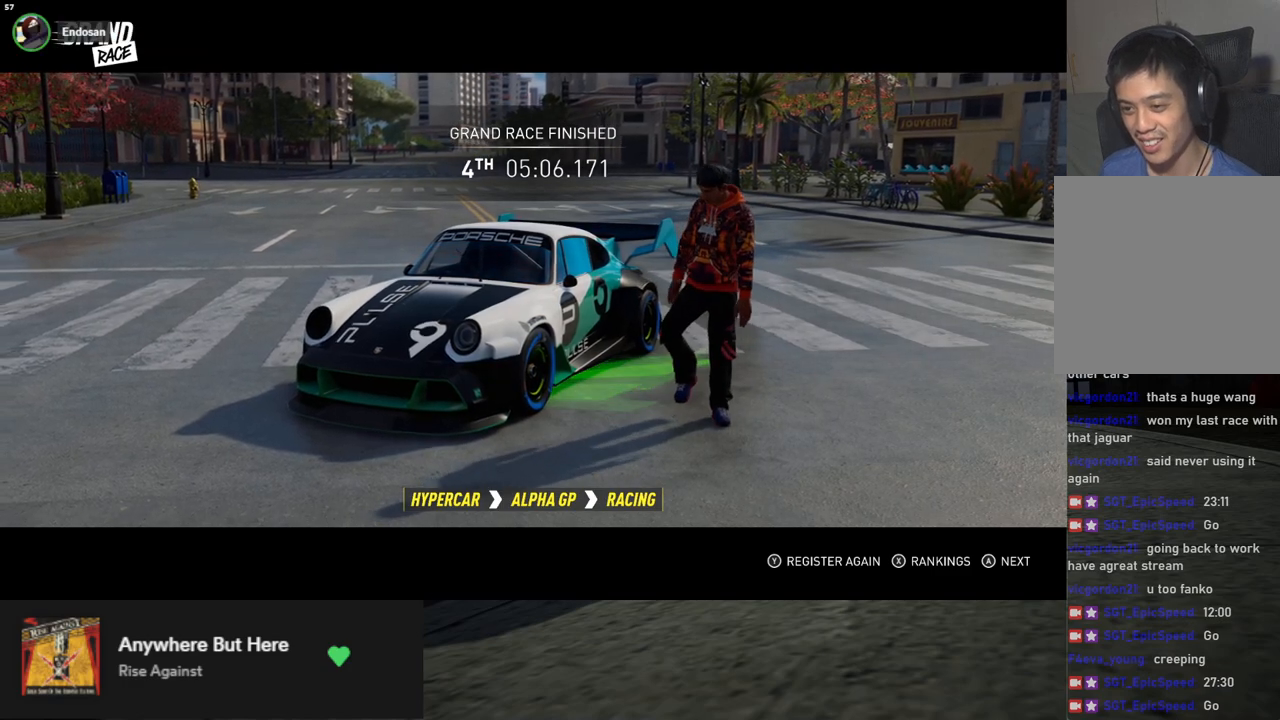
Gameplay with a controller (Xbox layout); each line is a JSON object with the inputs held at the frame after it. "events" lists button and stick changes between this image and that frame as [ms after this image, input, new state], when the widget could be followed in between.
{"buttons": ["A"], "left_stick": "center", "right_stick": "center", "events": [[168, "A", "down"], [218, "A", "up"], [502, "A", "down"]]}
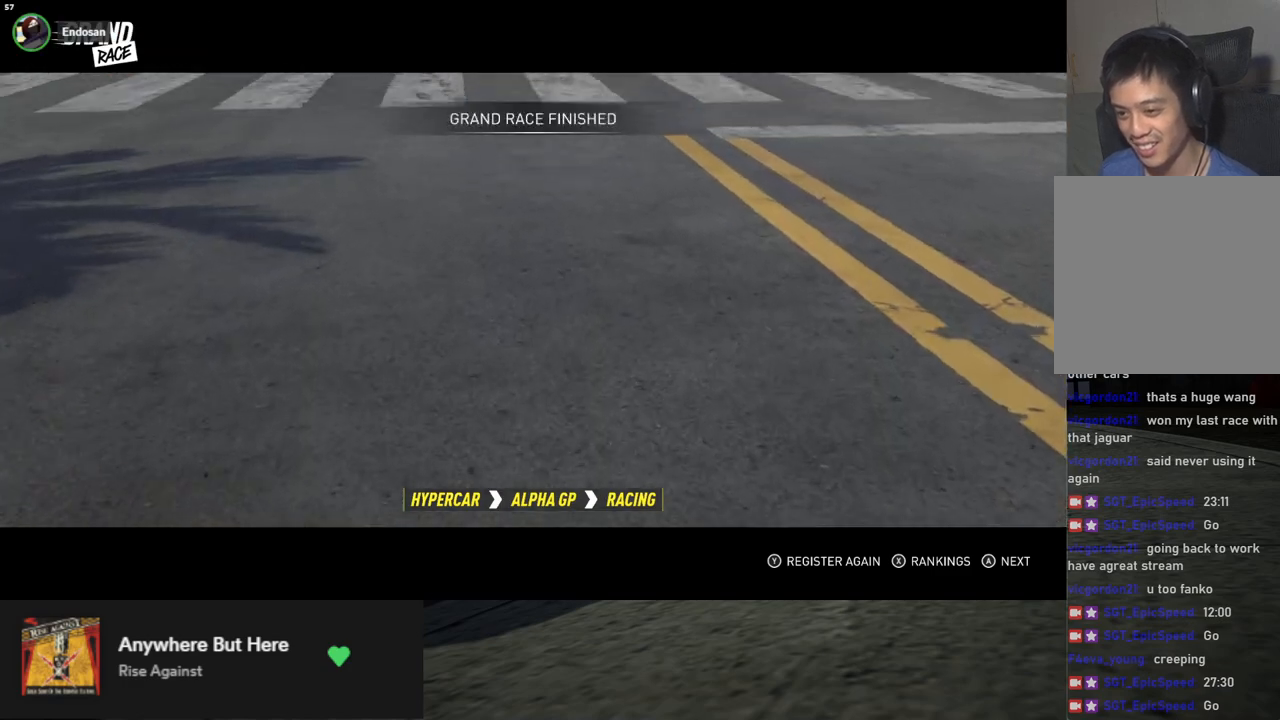
{"buttons": [], "left_stick": "center", "right_stick": "center", "events": [[67, "A", "up"], [368, "A", "down"], [418, "A", "up"]]}
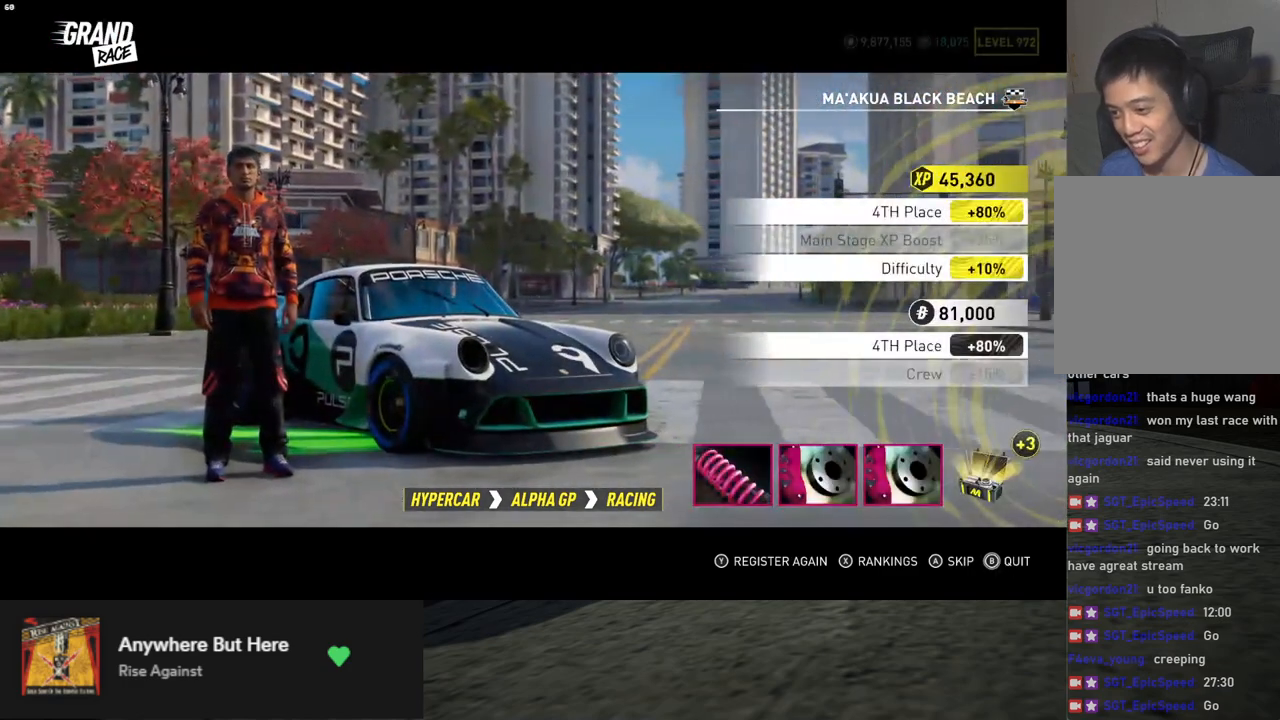
{"buttons": [], "left_stick": "center", "right_stick": "center", "events": []}
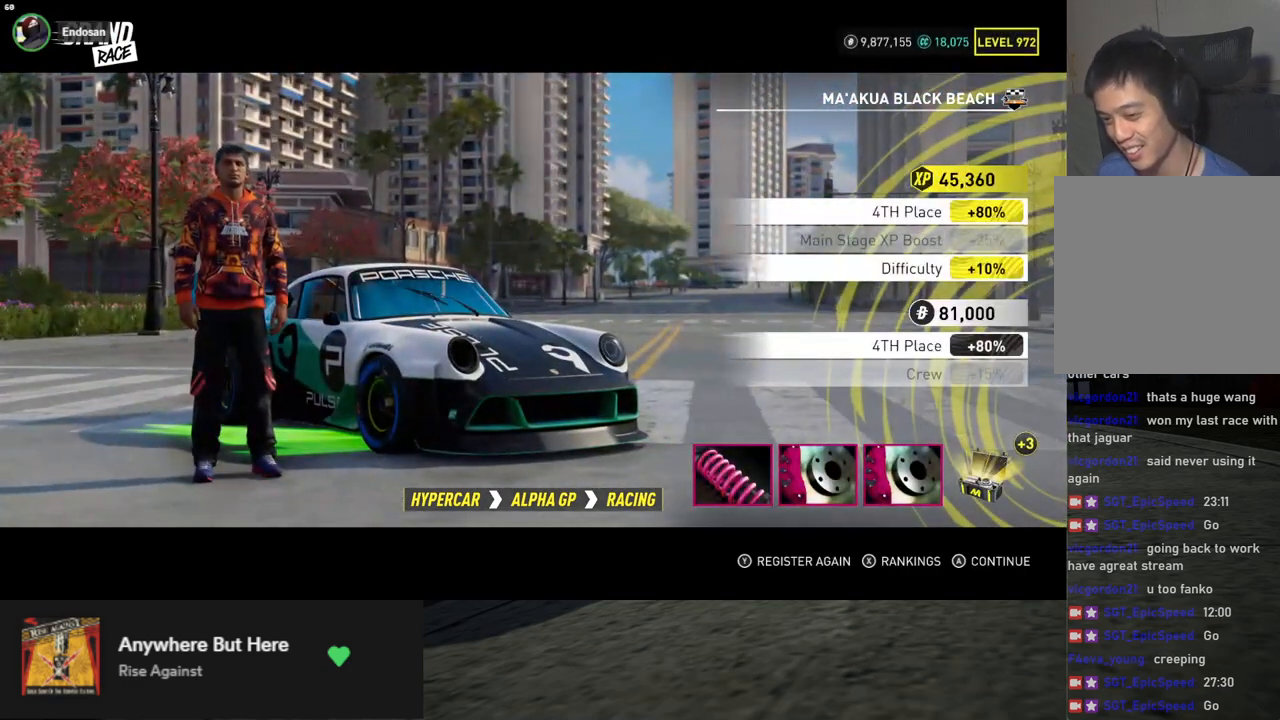
{"buttons": [], "left_stick": "center", "right_stick": "center", "events": [[50, "A", "down"], [134, "A", "up"]]}
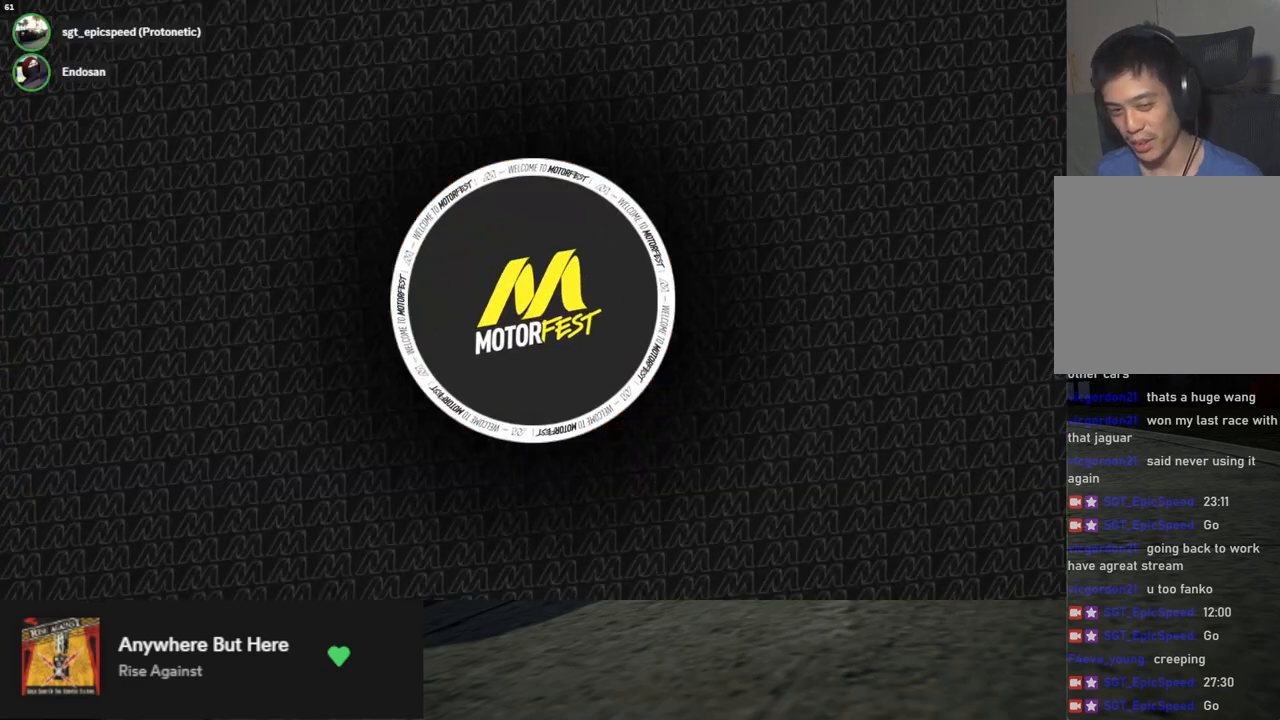
{"buttons": [], "left_stick": "center", "right_stick": "center", "events": []}
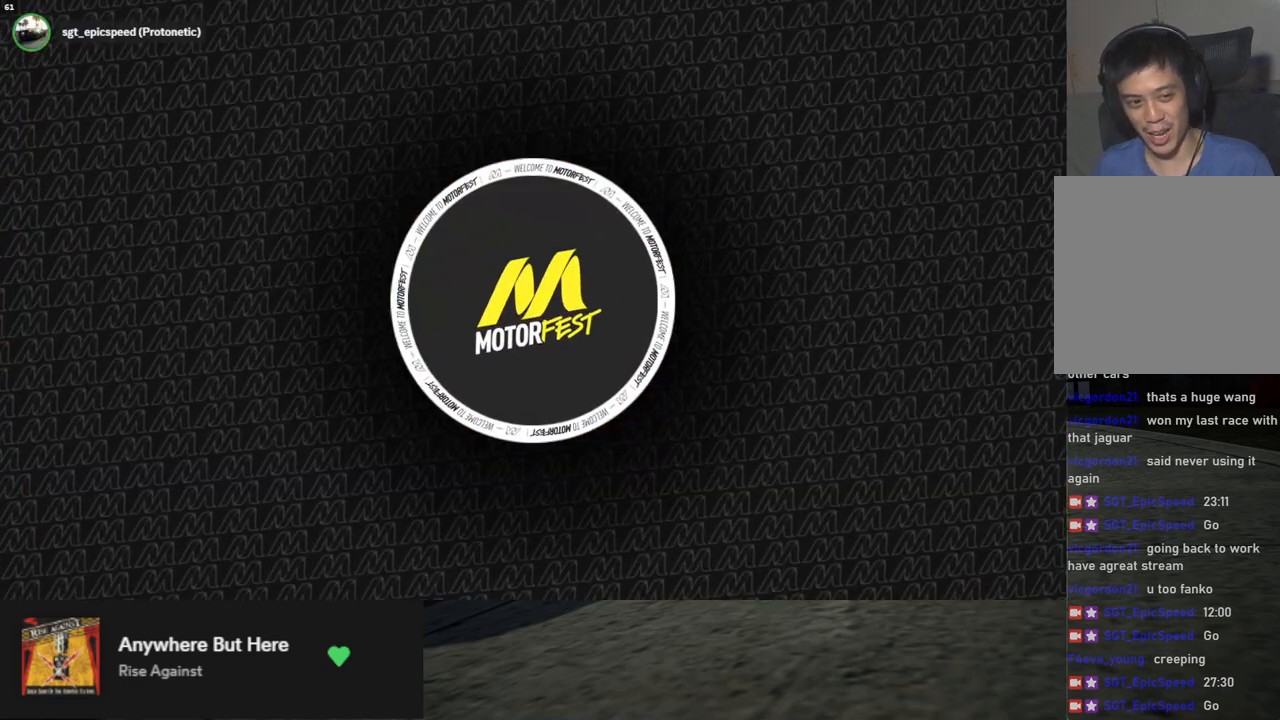
{"buttons": [], "left_stick": "center", "right_stick": "center", "events": []}
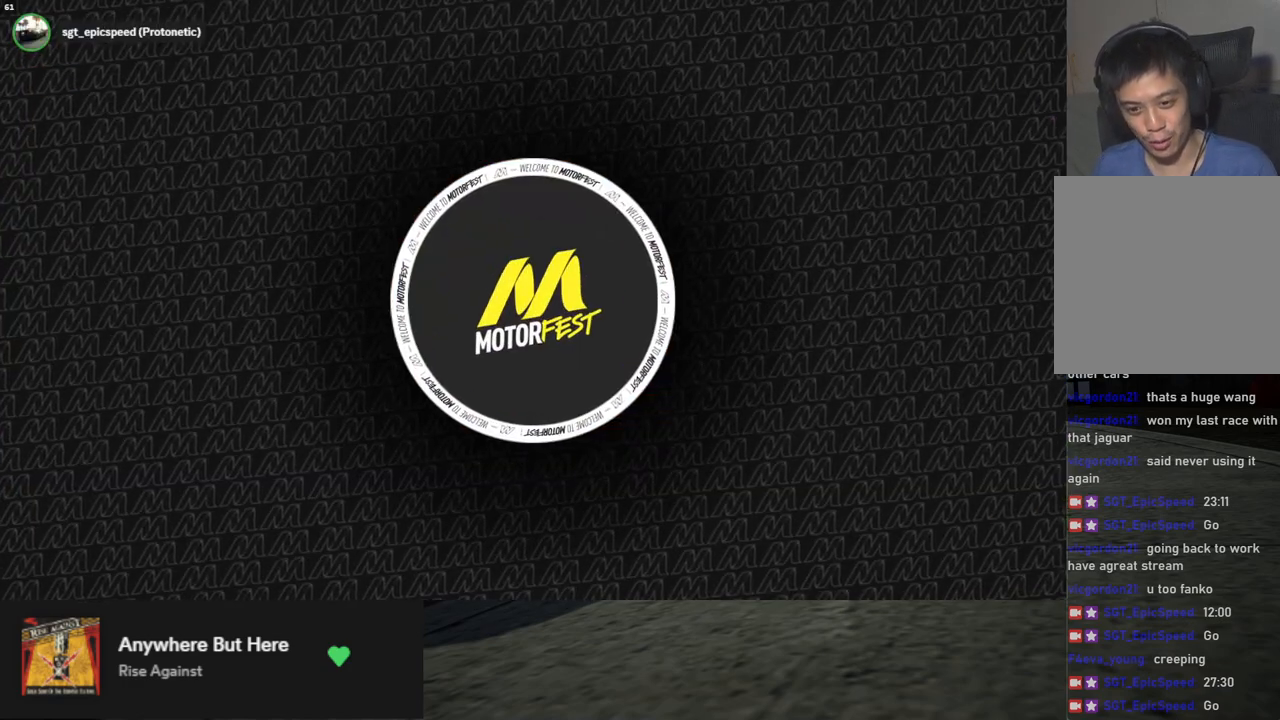
{"buttons": [], "left_stick": "center", "right_stick": "center", "events": []}
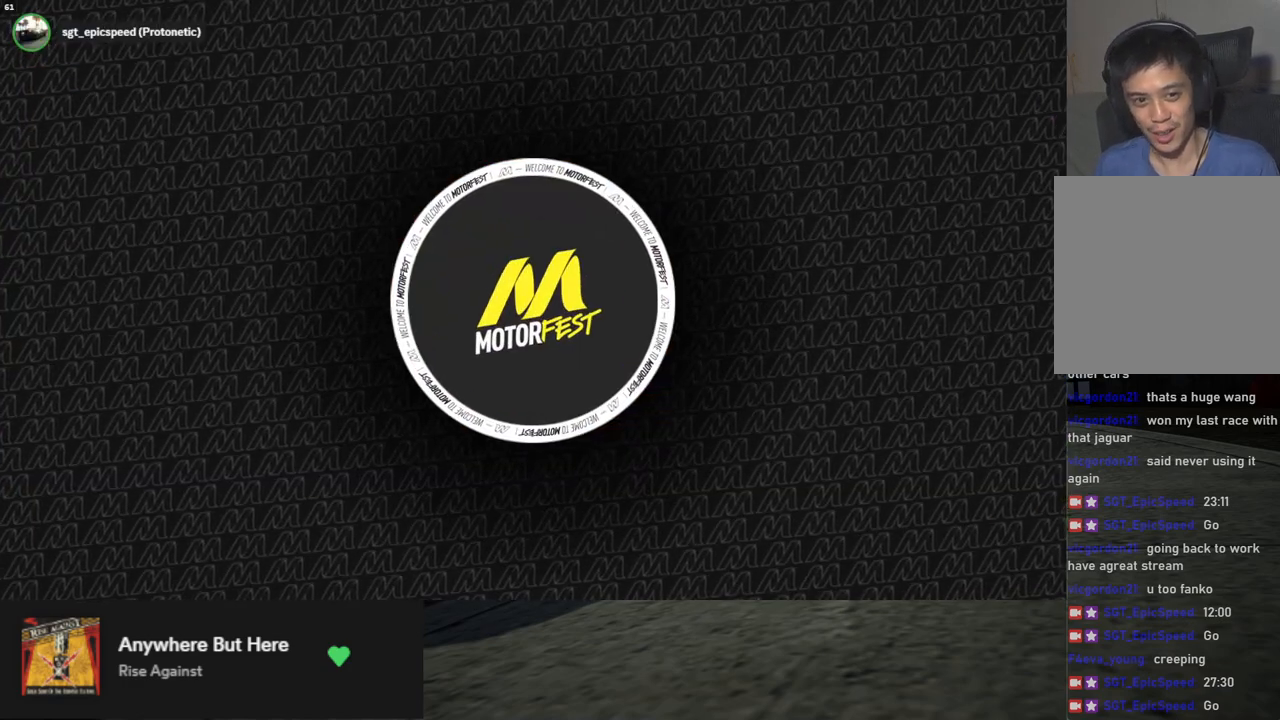
{"buttons": [], "left_stick": "center", "right_stick": "center", "events": []}
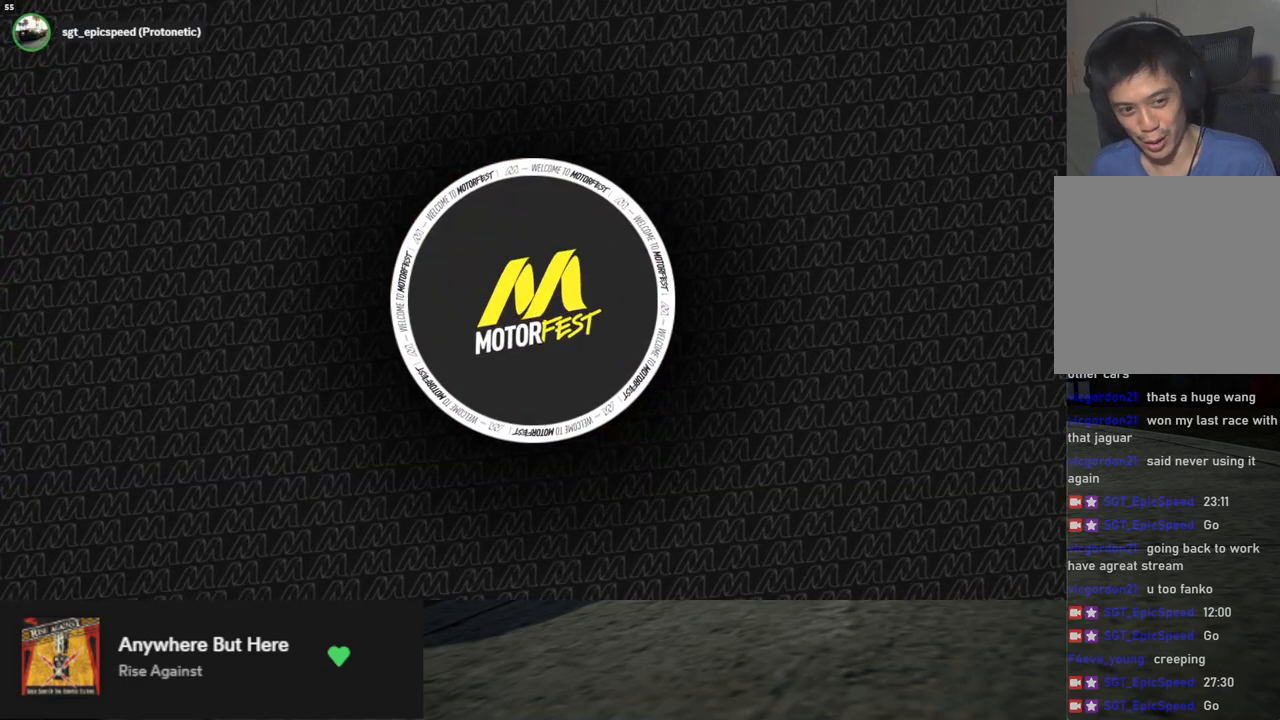
{"buttons": [], "left_stick": "center", "right_stick": "up-right", "events": [[468, "right_stick", "up-right"]]}
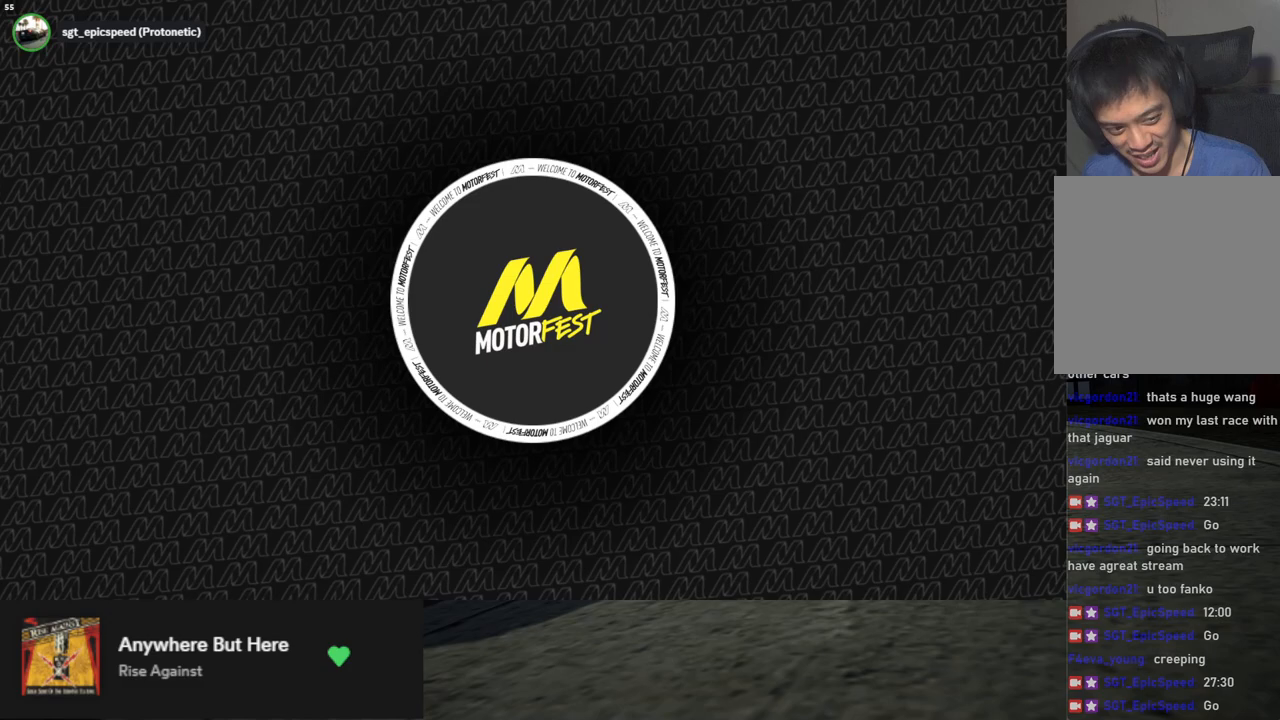
{"buttons": [], "left_stick": "center", "right_stick": "center", "events": [[183, "right_stick", "up-left"], [267, "right_stick", "down-left"], [367, "right_stick", "center"]]}
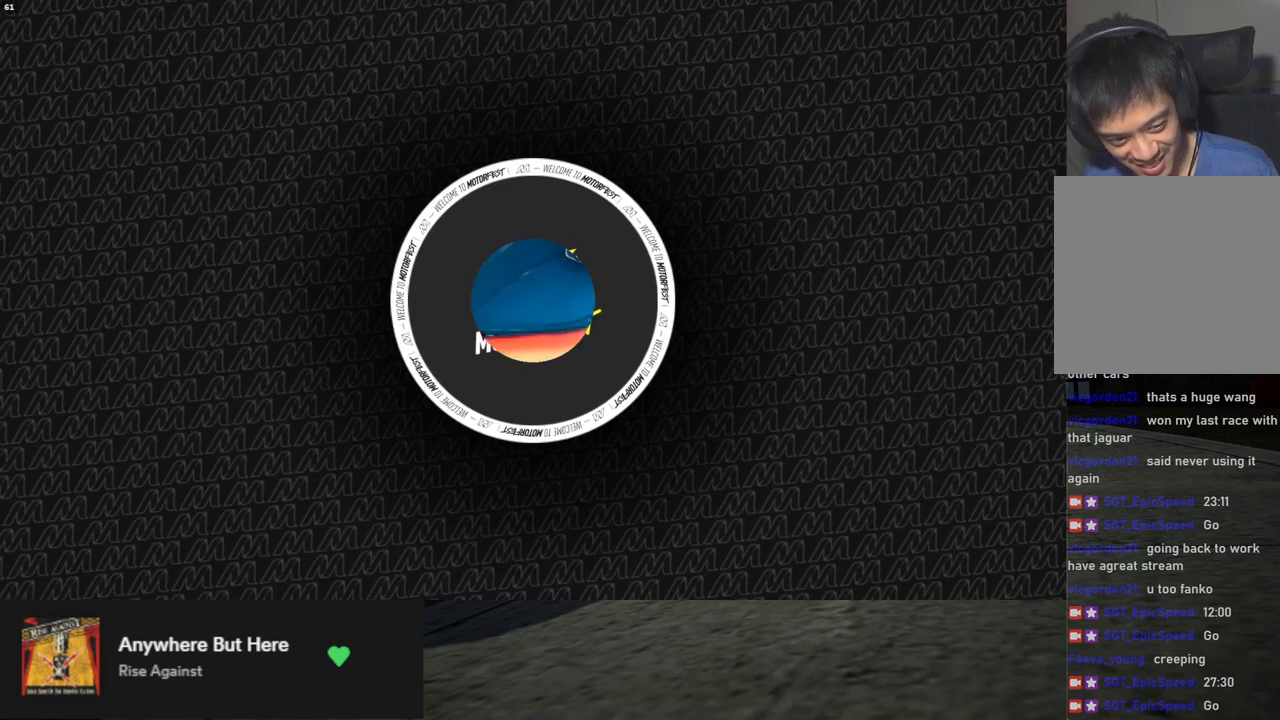
{"buttons": [], "left_stick": "center", "right_stick": "center", "events": []}
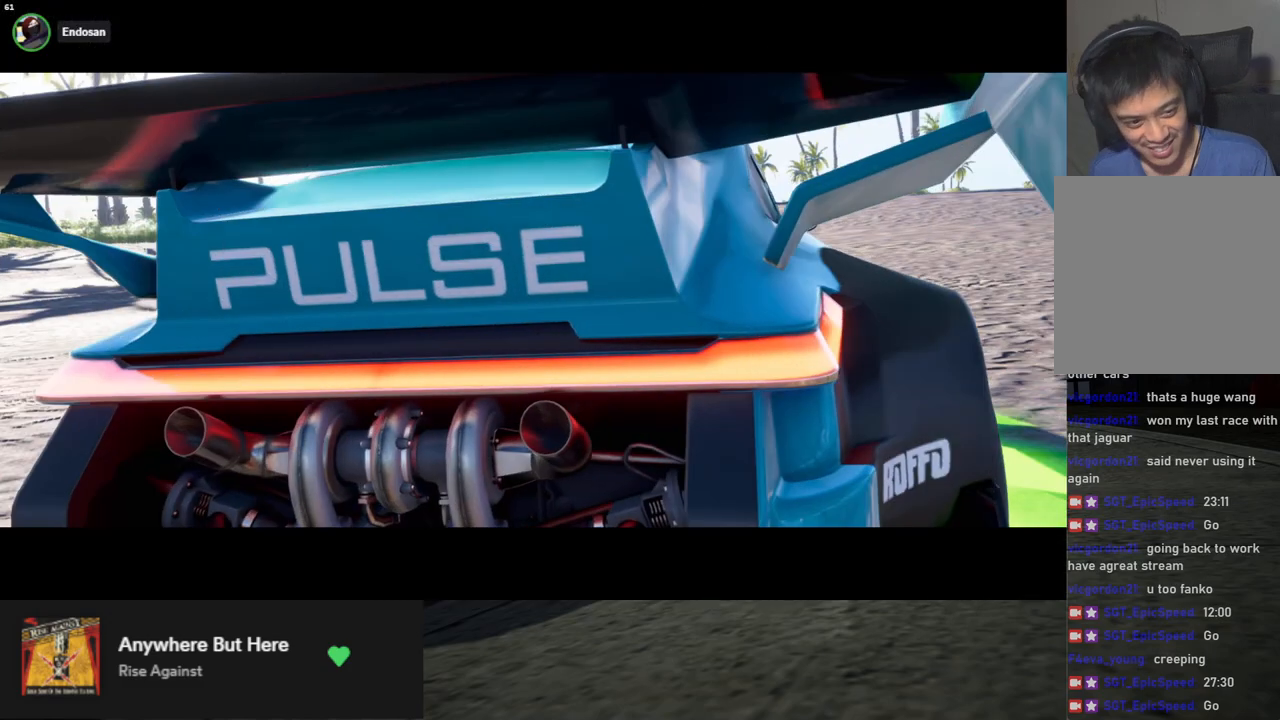
{"buttons": [], "left_stick": "down", "right_stick": "center", "events": [[17, "left_stick", "down"]]}
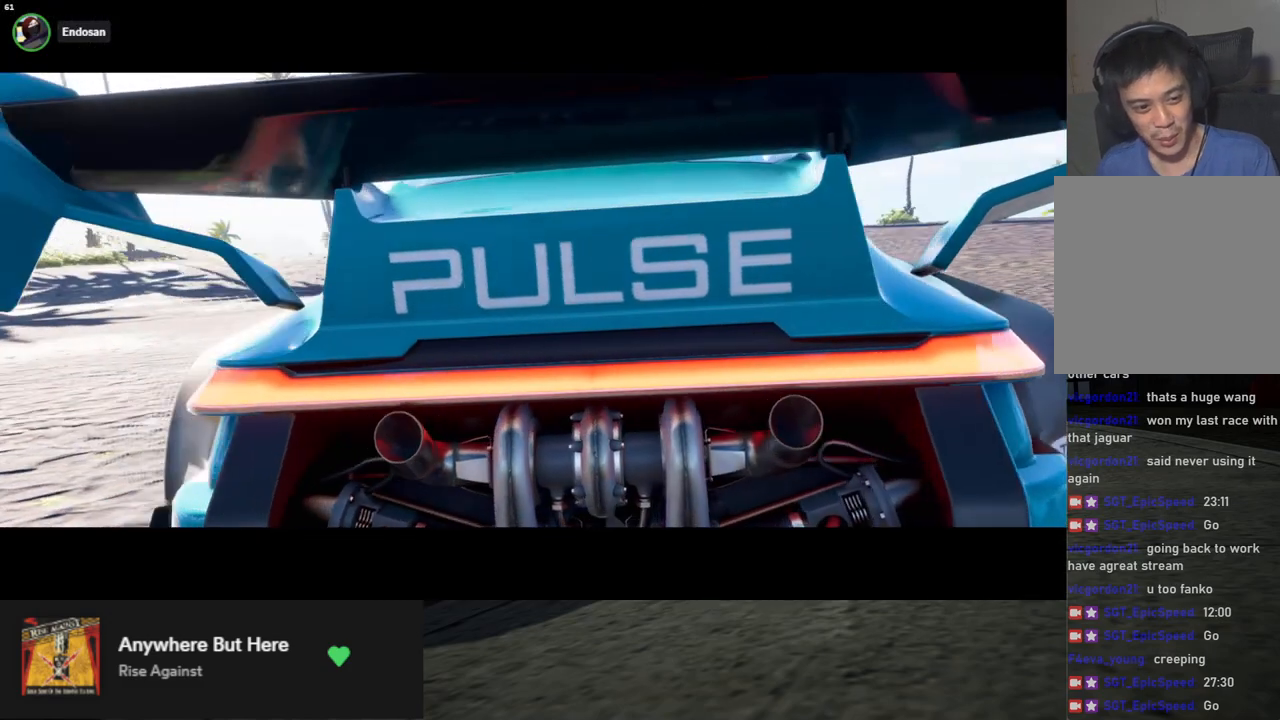
{"buttons": [], "left_stick": "down", "right_stick": "center", "events": []}
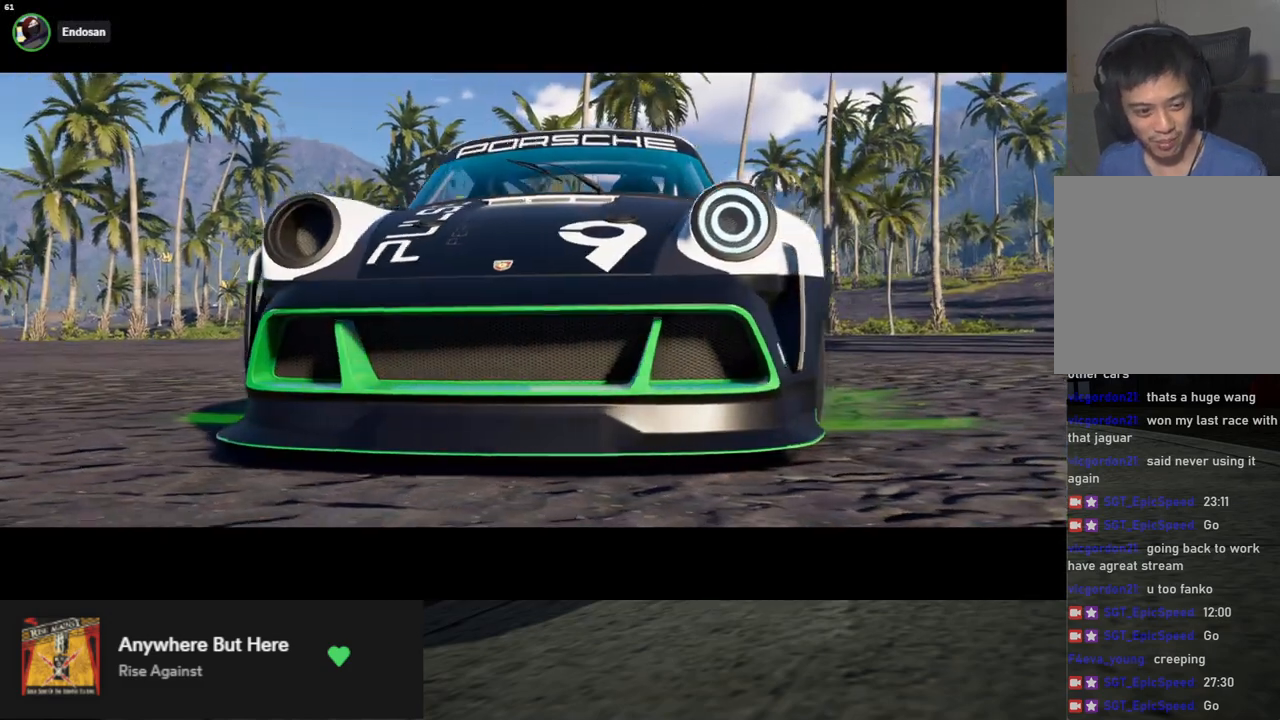
{"buttons": [], "left_stick": "down", "right_stick": "center", "events": []}
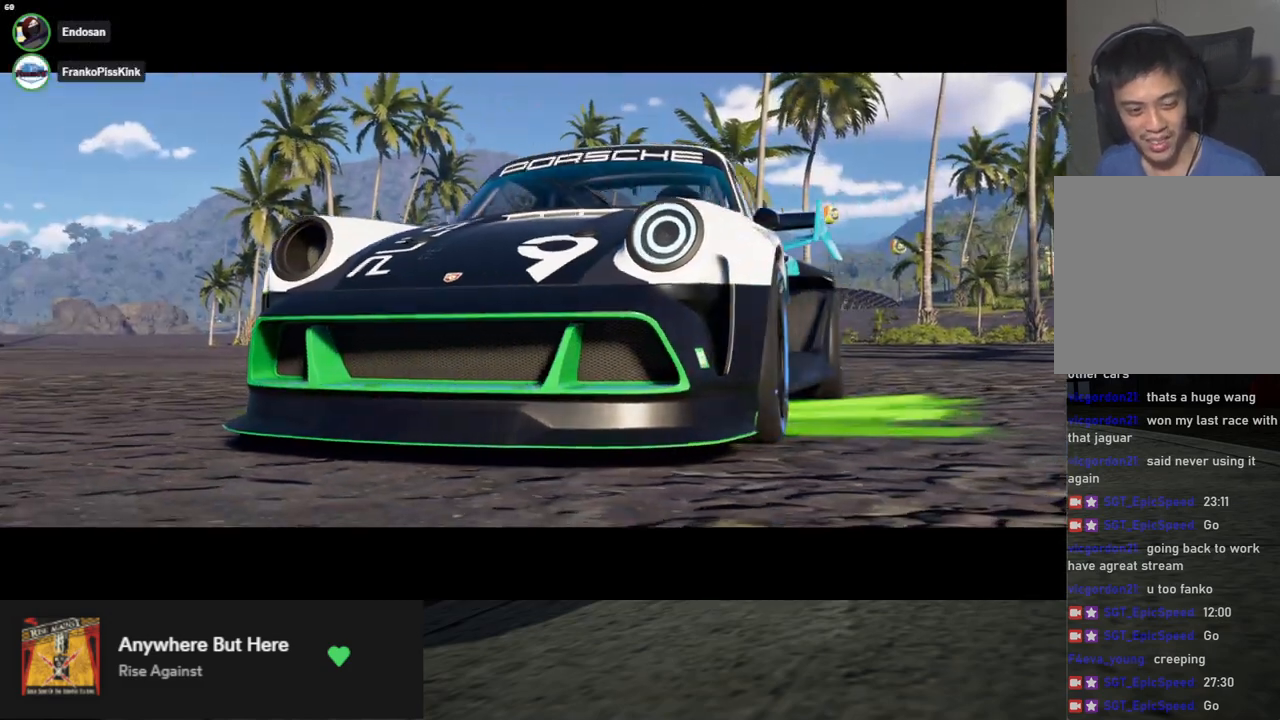
{"buttons": [], "left_stick": "down", "right_stick": "center", "events": []}
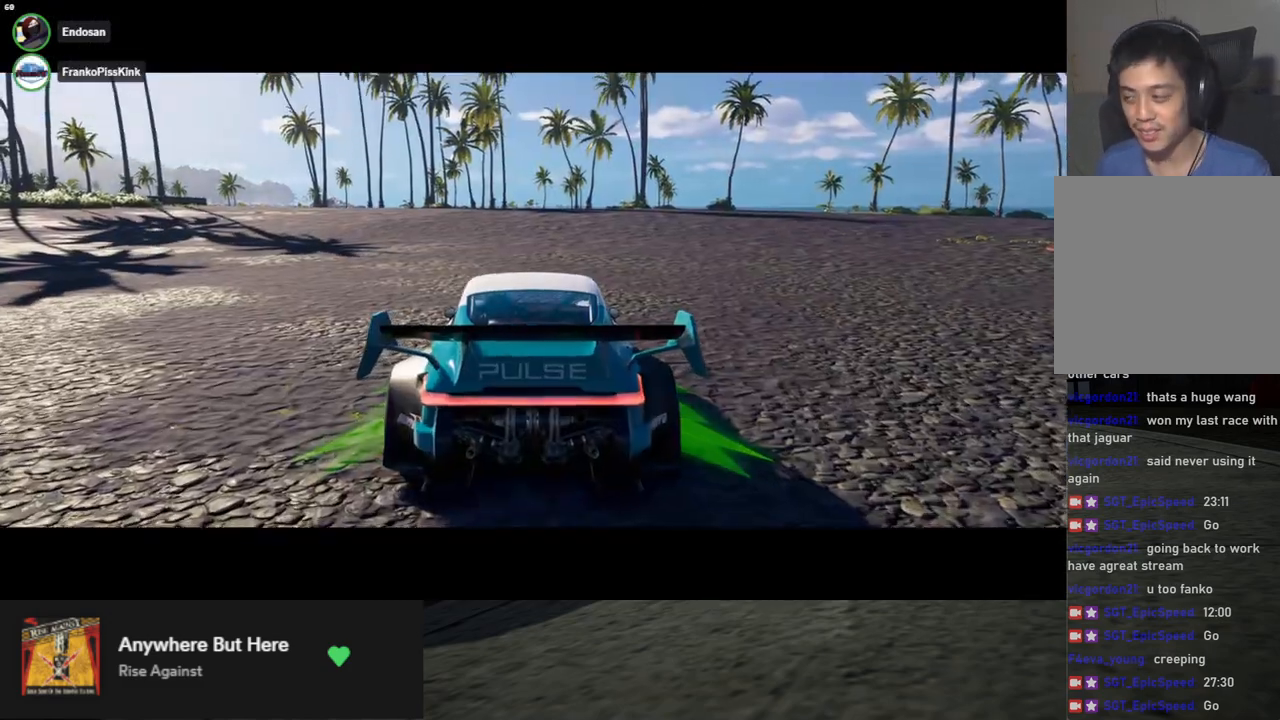
{"buttons": [], "left_stick": "down", "right_stick": "center", "events": []}